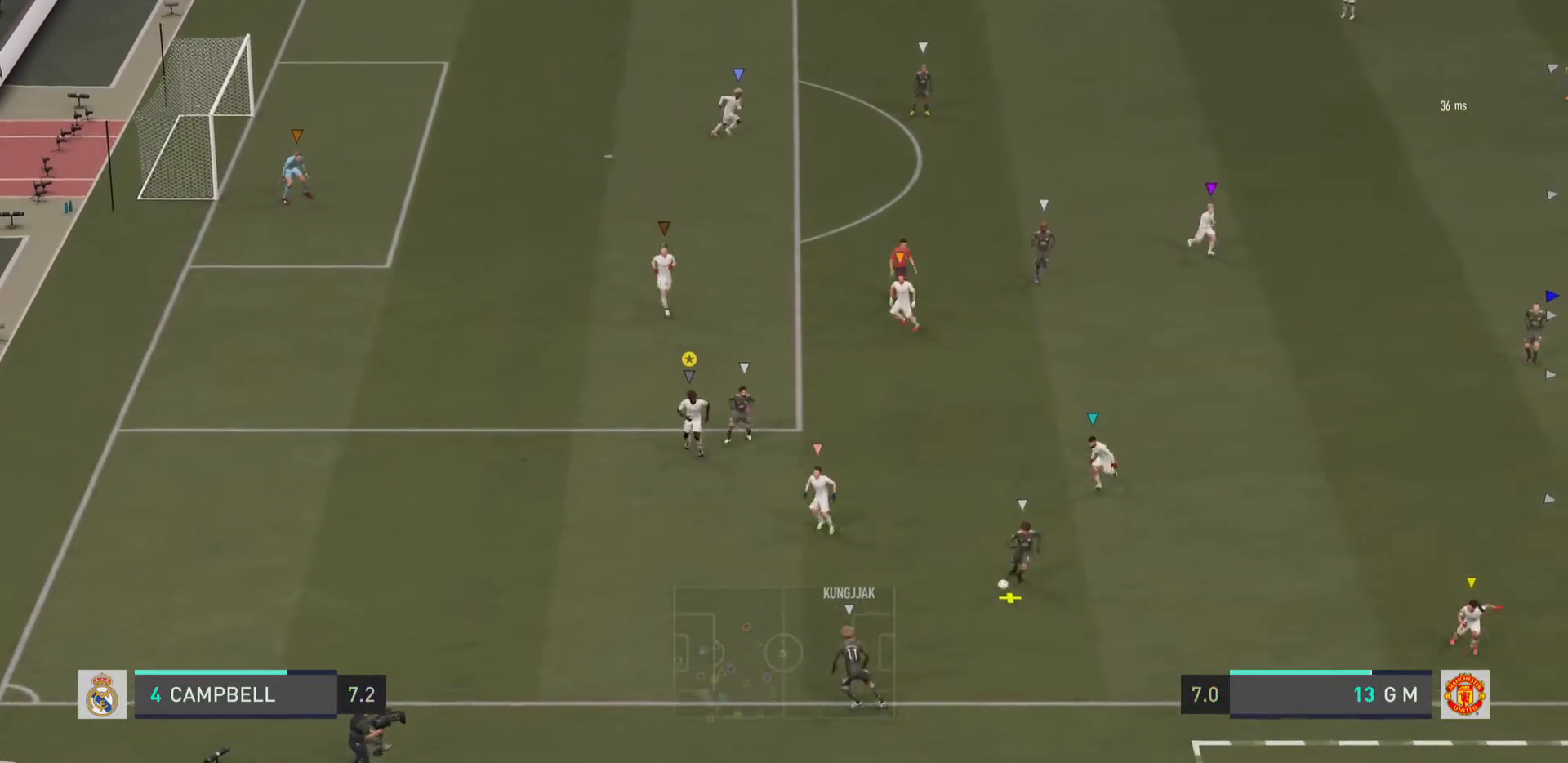
Gameplay with a controller (PlayStation layout); each line is a JSON object with the inputs held at the frame after it. "events" lists button and stick changes between this image and that frame as [ms after this image, input, new state], when the widget could be followed in between. Not read: L1 L3 R3.
{"buttons": ["L2"], "left_stick": "up", "right_stick": "center", "events": [[150, "L2", "down"], [234, "left_stick", "up-right"], [417, "left_stick", "up"]]}
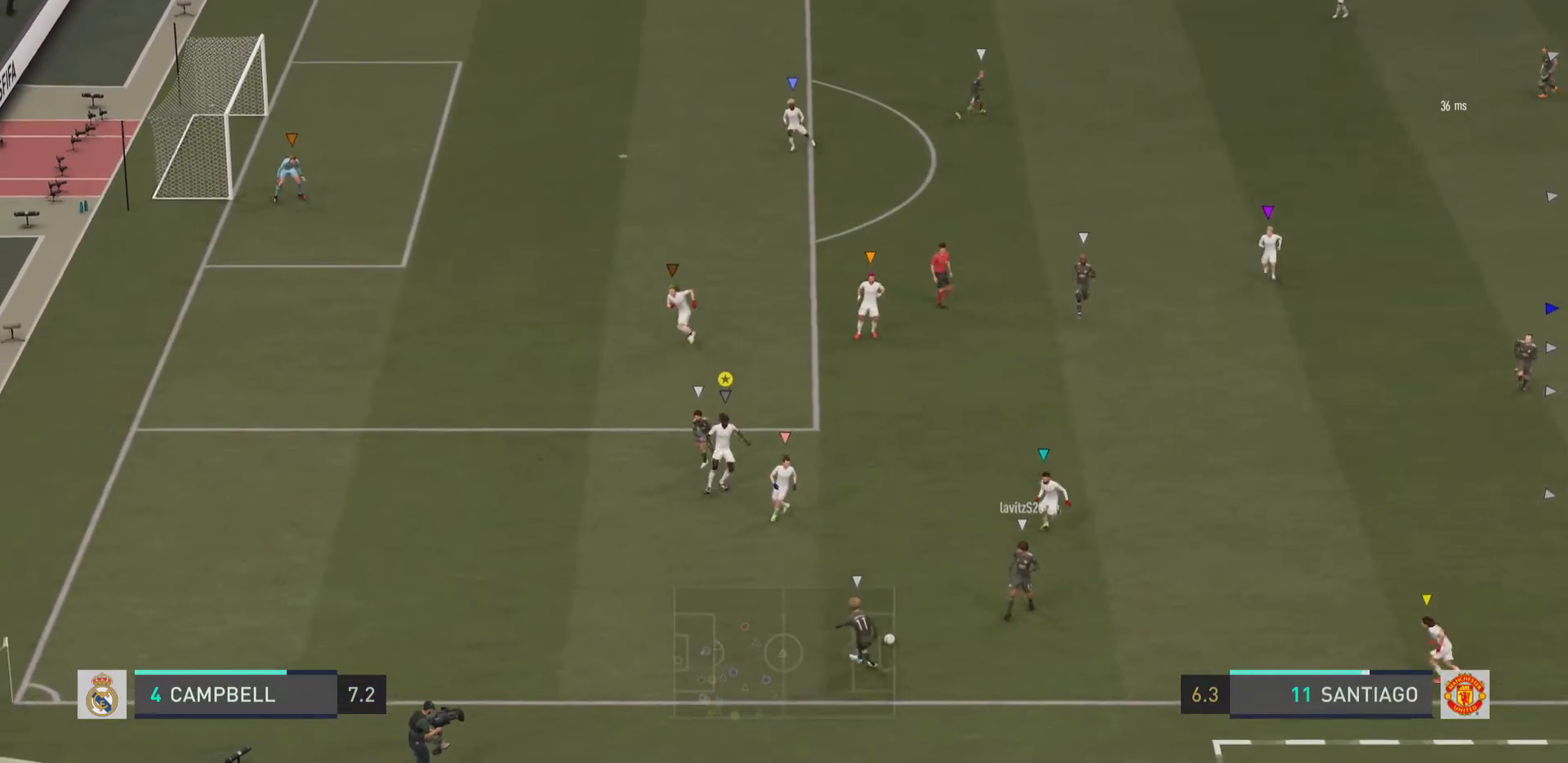
{"buttons": ["L2"], "left_stick": "left", "right_stick": "center", "events": [[84, "left_stick", "up-left"], [484, "left_stick", "left"]]}
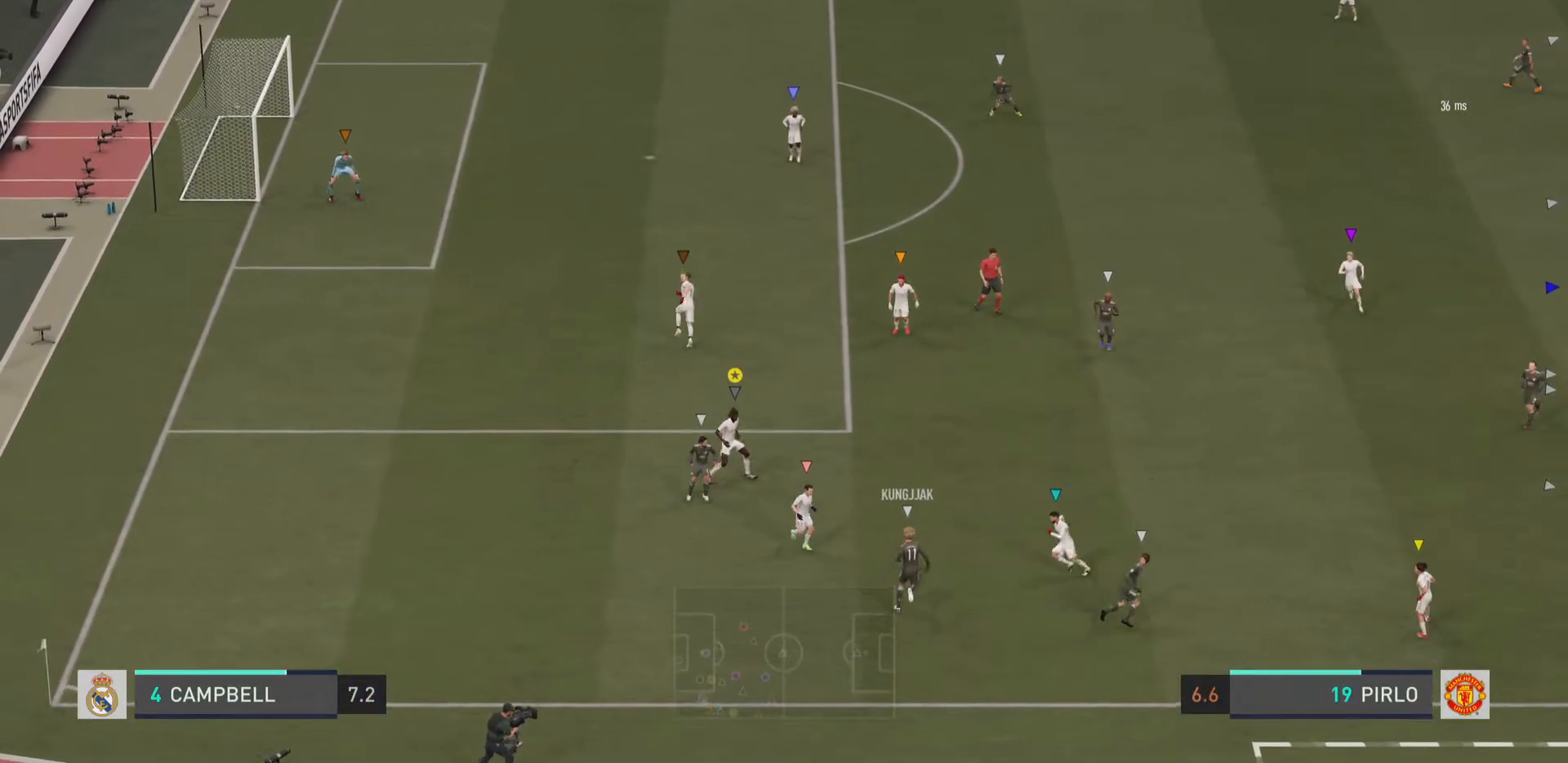
{"buttons": ["L2", "R2"], "left_stick": "up-right", "right_stick": "center", "events": [[100, "R2", "down"], [167, "L2", "up"], [217, "left_stick", "up"], [234, "L2", "down"], [284, "R2", "up"], [367, "left_stick", "up-right"], [417, "R2", "down"]]}
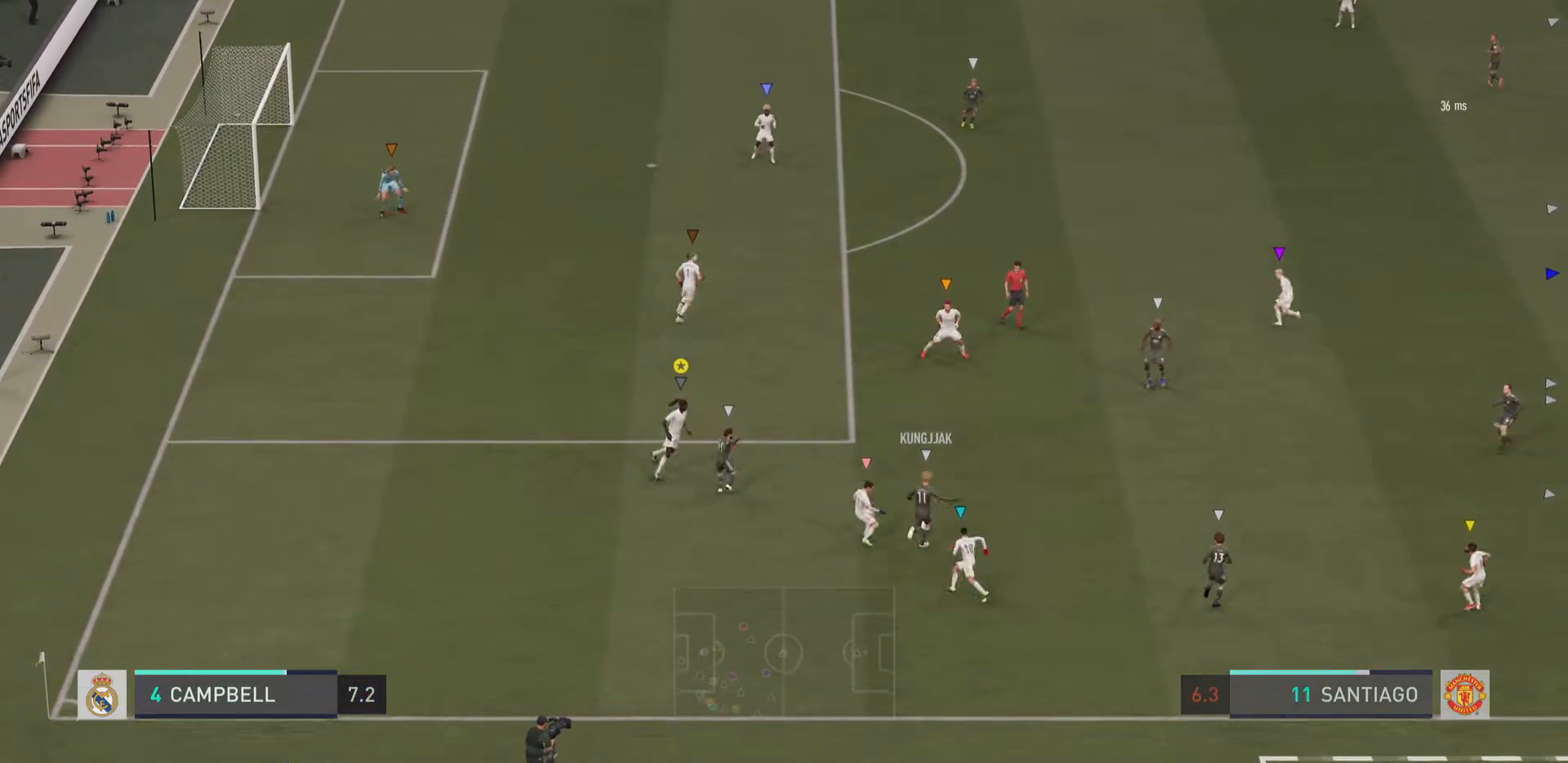
{"buttons": ["R2"], "left_stick": "up-right", "right_stick": "center", "events": [[468, "L2", "up"]]}
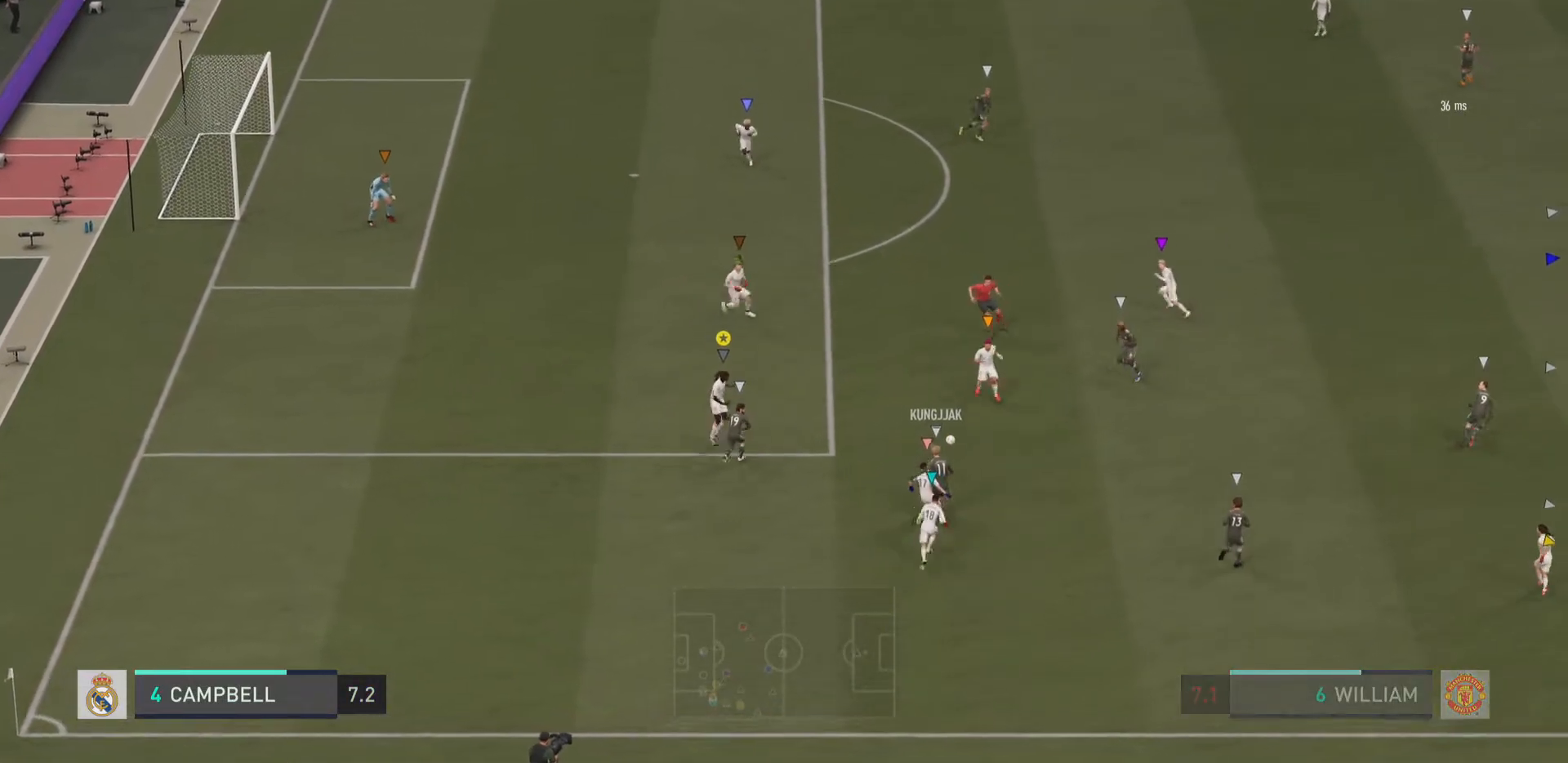
{"buttons": [], "left_stick": "up", "right_stick": "center", "events": [[367, "left_stick", "up"], [500, "R2", "up"]]}
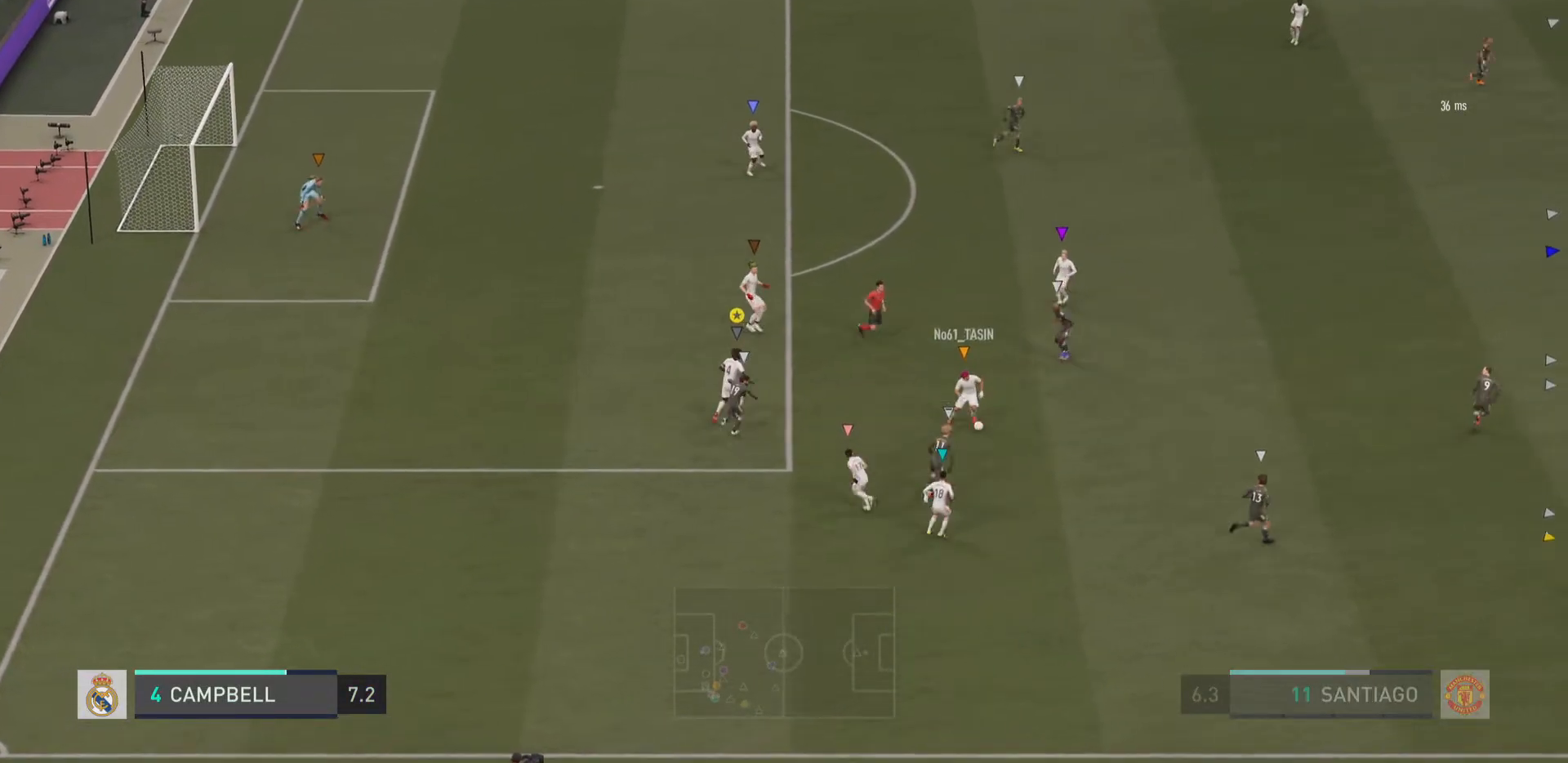
{"buttons": [], "left_stick": "center", "right_stick": "center", "events": [[34, "left_stick", "up-left"], [451, "left_stick", "center"]]}